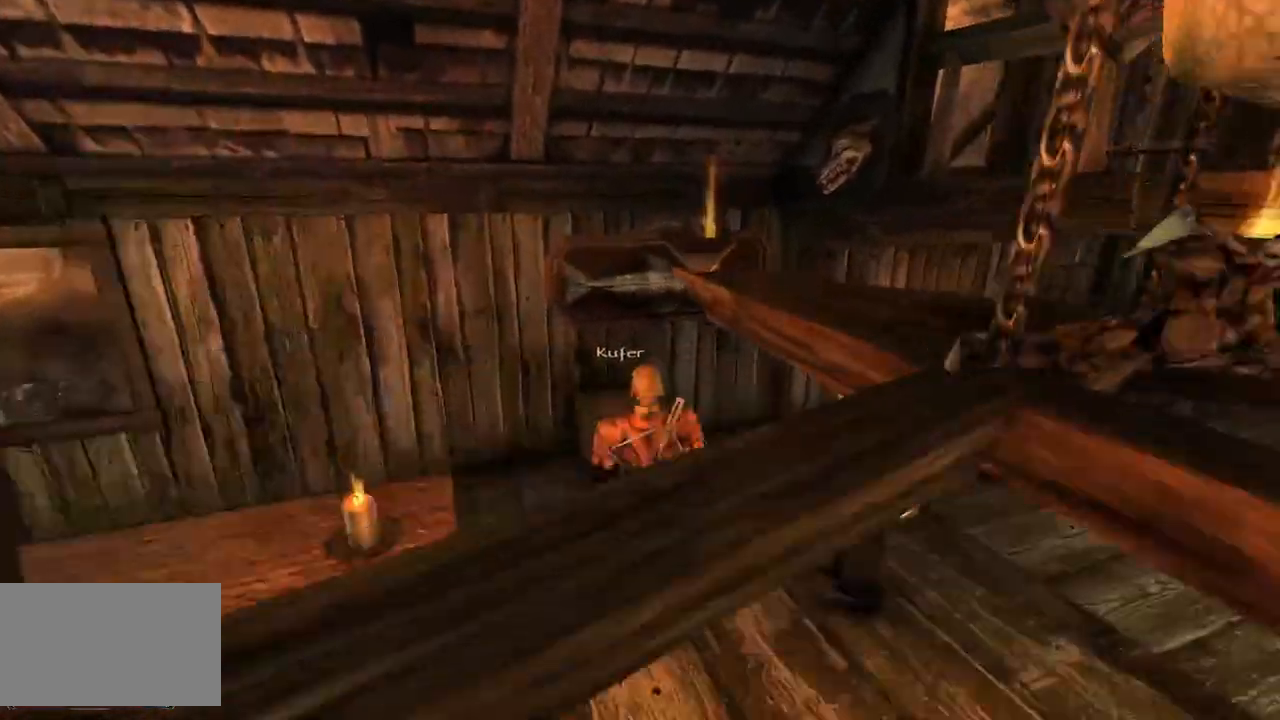
Gameplay with keyboard and mouse; each line is a JSON object with the keys and mouse buttons held at the frame after it. "events" lists presses ("down") and releases ("up") of "a", "ctrl", "d", "e", "q", "s", "shift", "space", "w", "mouse_left", "mouse_wheel", "mouse_right", "mouse_mb4" and "mouse_mb5" between this image and that frame as [ms after this image, input, new state], when the widget could be followed in between. "mouse_left", "mouse_wheel", "mouse_right", "mouse_mb4", "mouse_mb5" = the "left", "wheel", "right", "mb4", "mb5" buttons of the "mouse" list. No other keys are recorded. "wheel" means that the mouse wheel is clicked or scrolled. Mouse movement is not recorded.
{"keys": [], "mouse": [], "events": []}
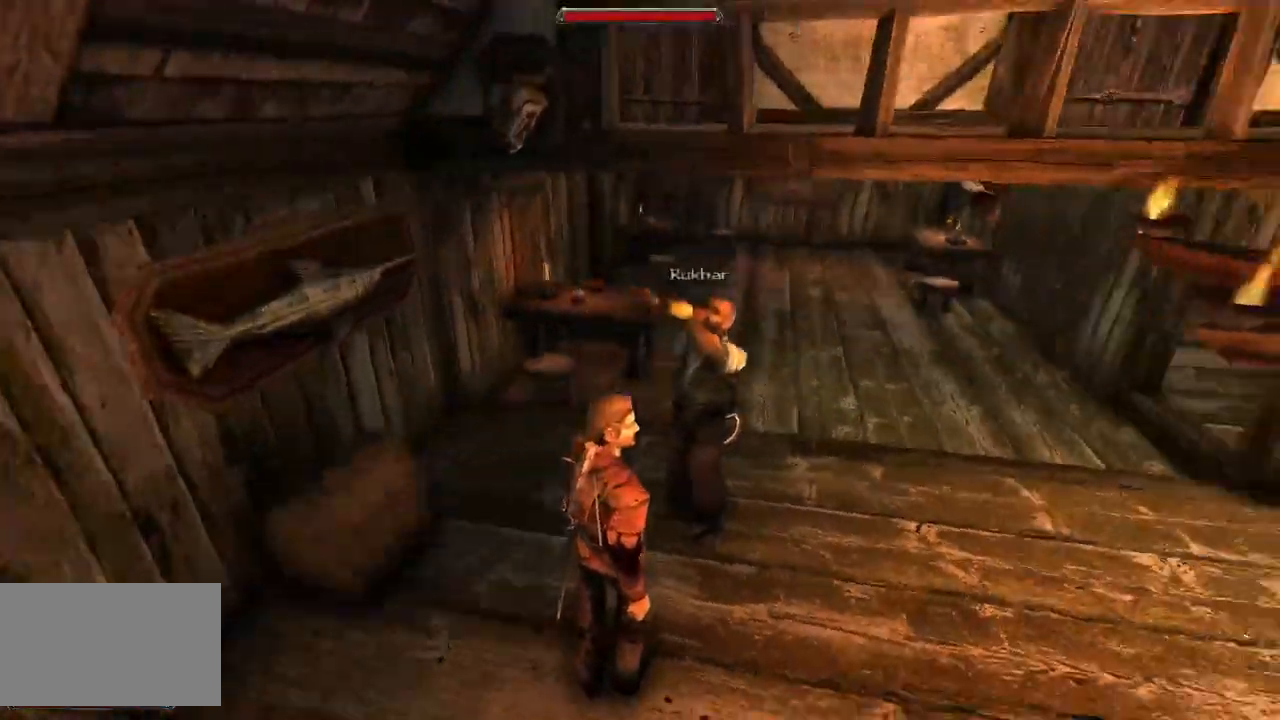
{"keys": [], "mouse": [], "events": []}
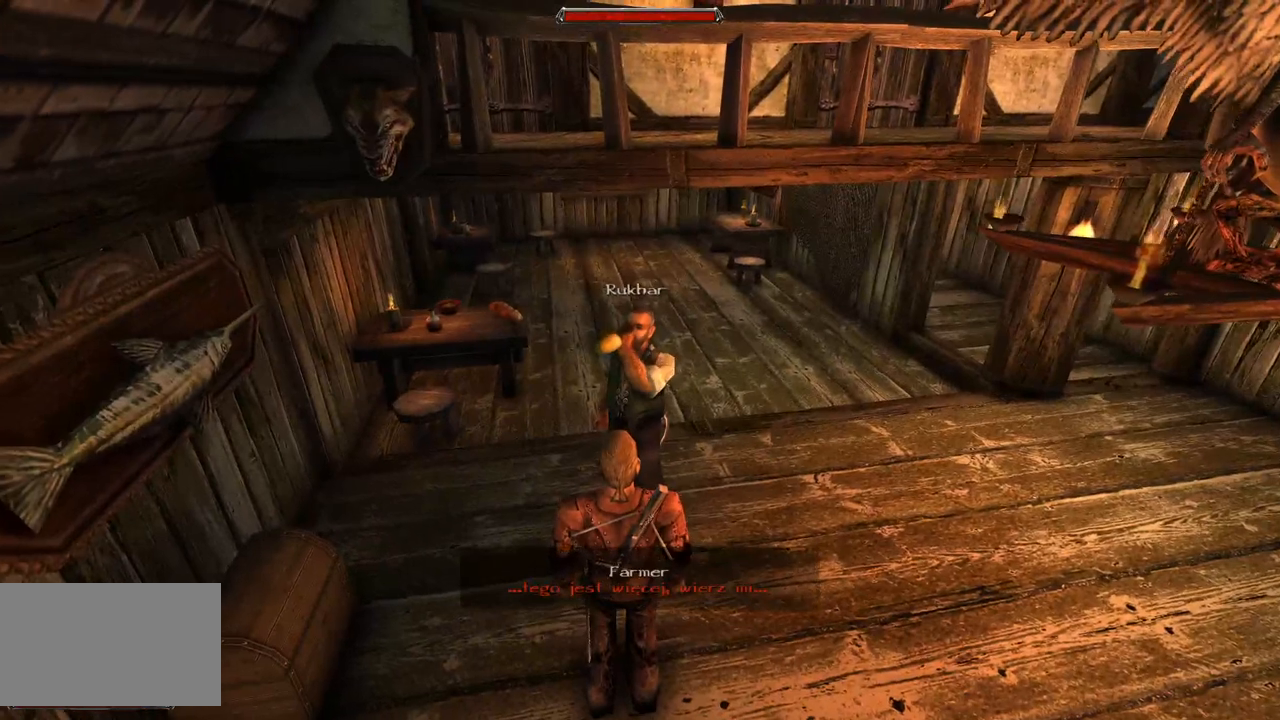
{"keys": [], "mouse": [], "events": []}
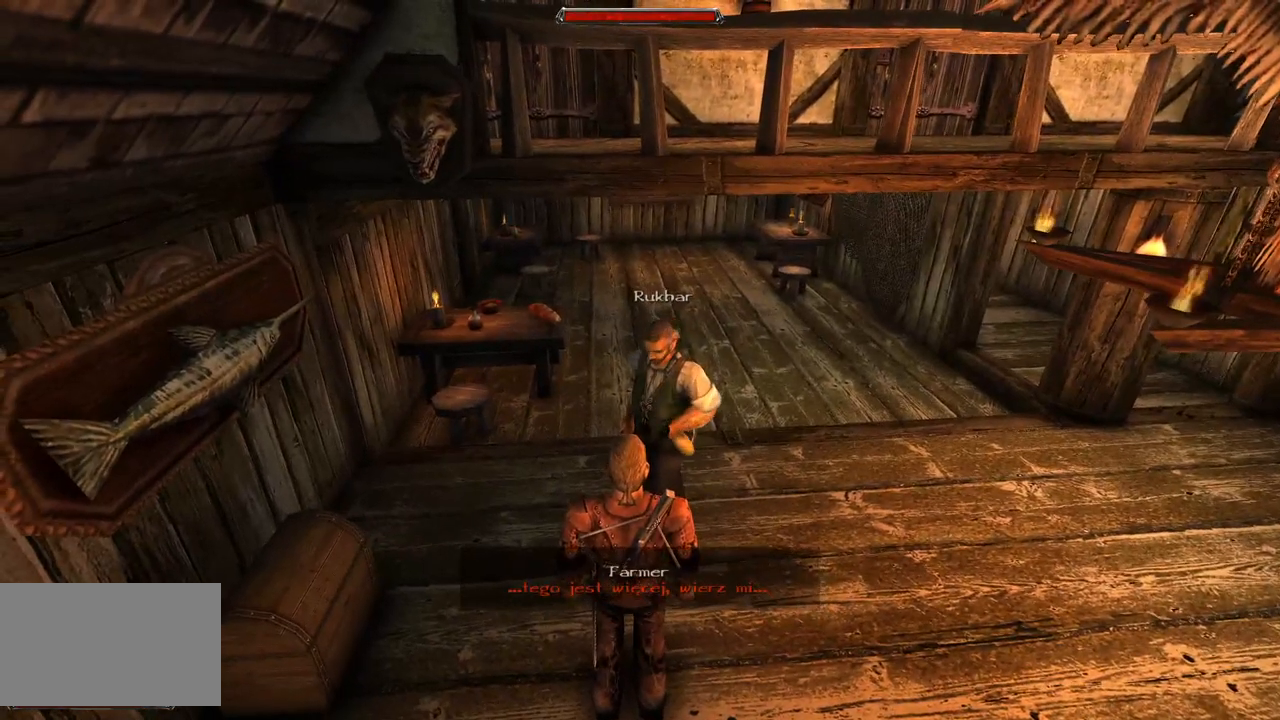
{"keys": [], "mouse": [], "events": []}
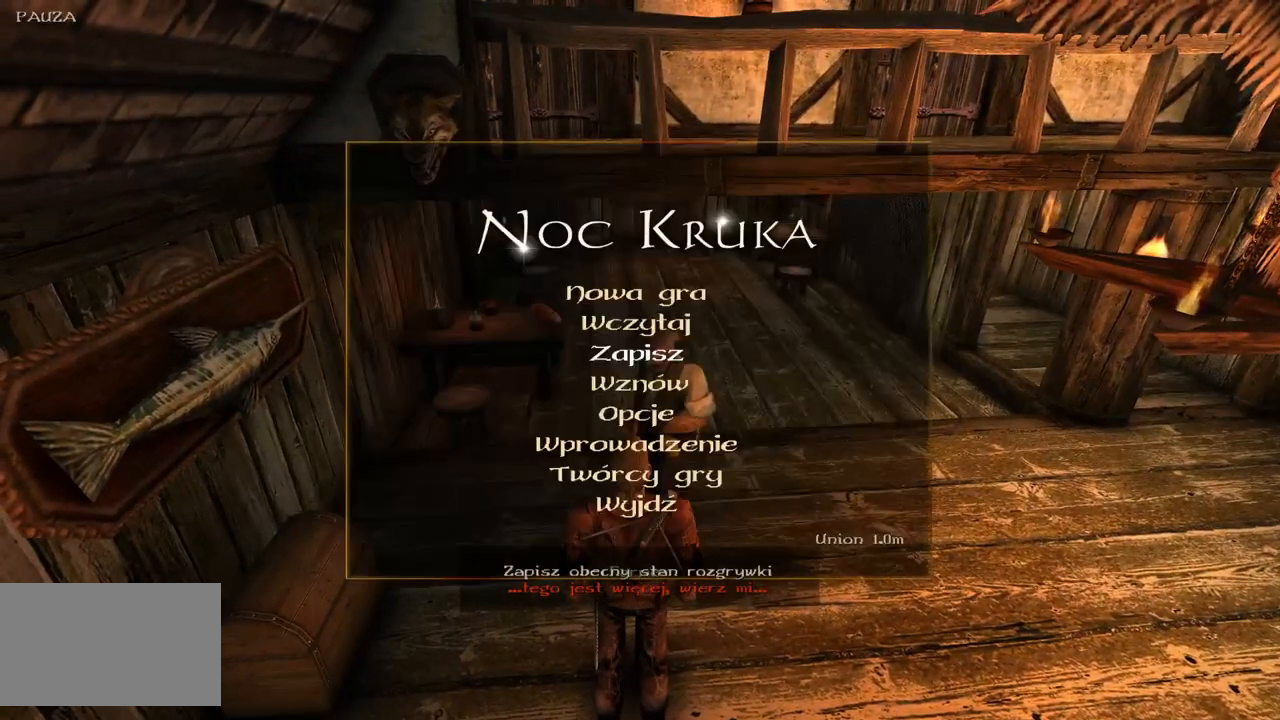
{"keys": [], "mouse": ["left"], "events": [[200, "mouse_left", "down"], [320, "mouse_left", "up"], [420, "mouse_left", "down"]]}
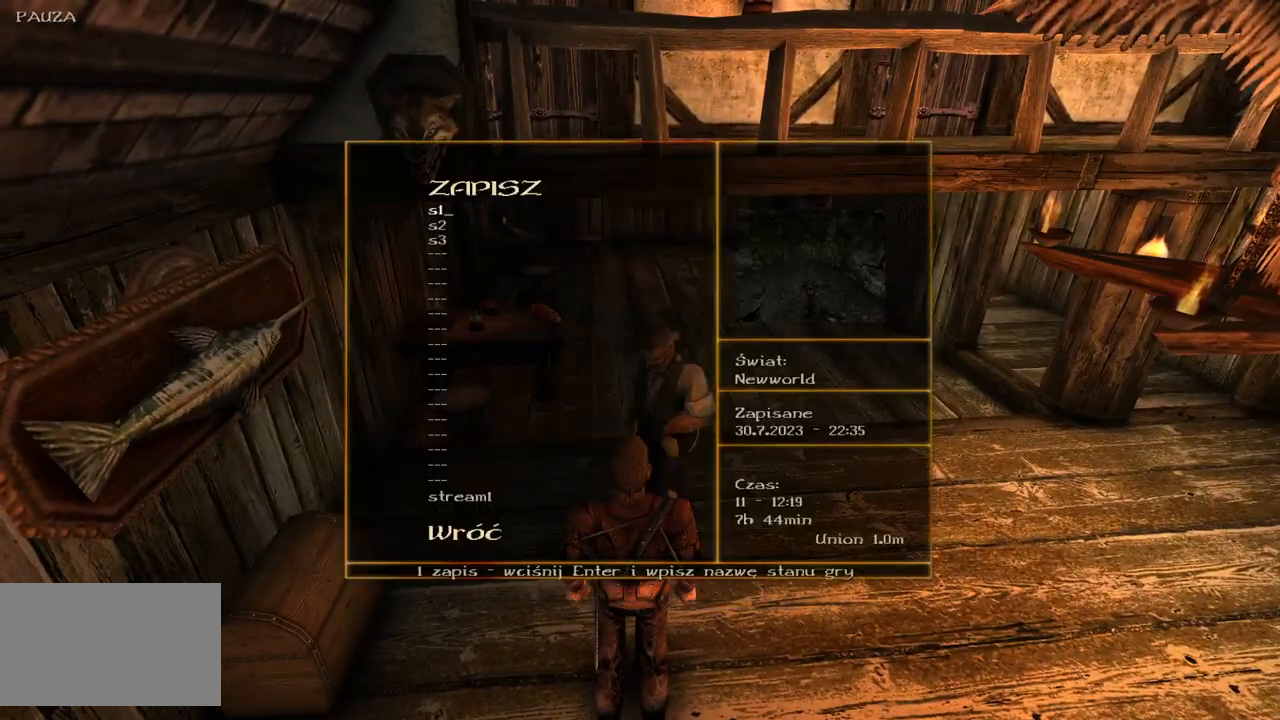
{"keys": [], "mouse": [], "events": [[40, "mouse_left", "up"], [120, "mouse_left", "down"], [280, "mouse_left", "up"]]}
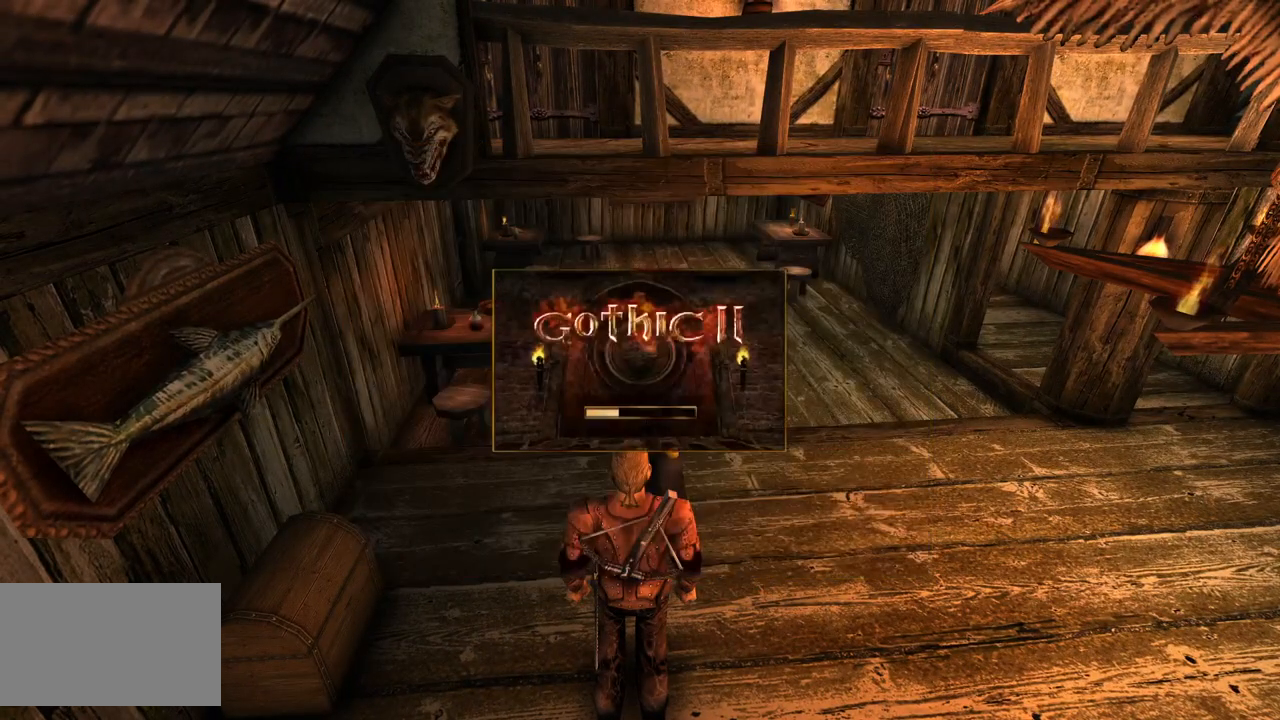
{"keys": [], "mouse": [], "events": []}
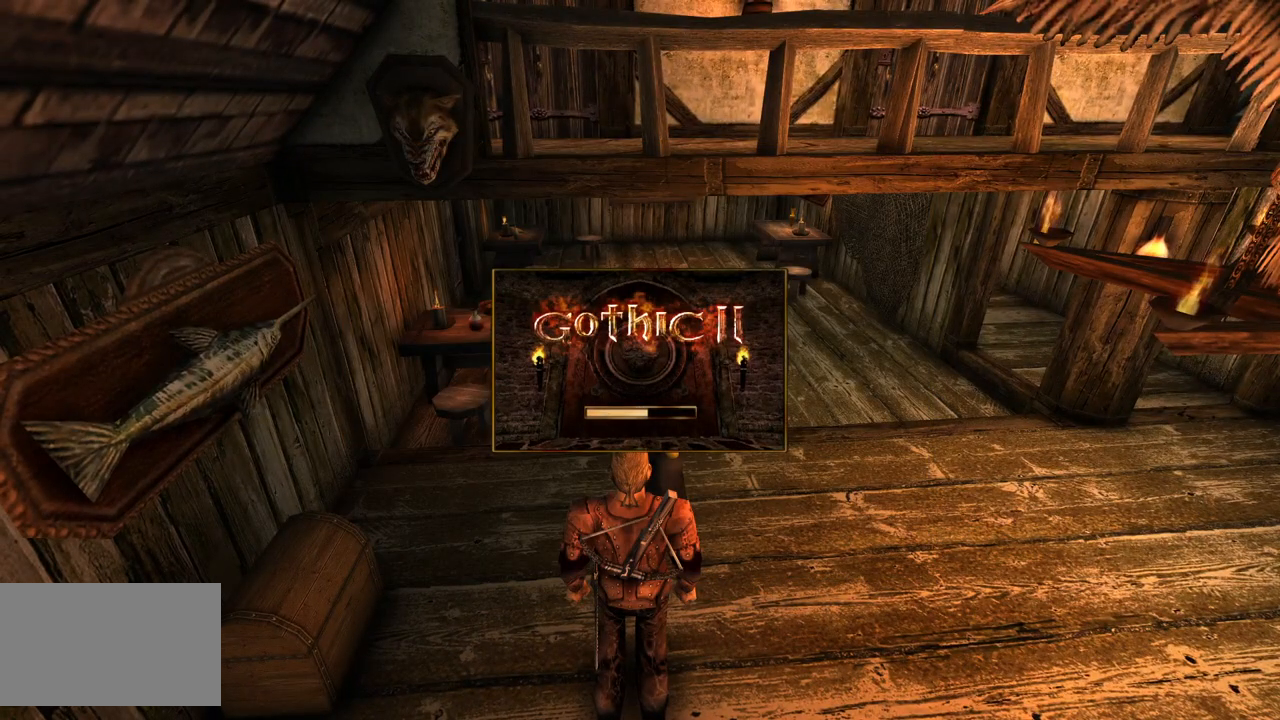
{"keys": [], "mouse": [], "events": []}
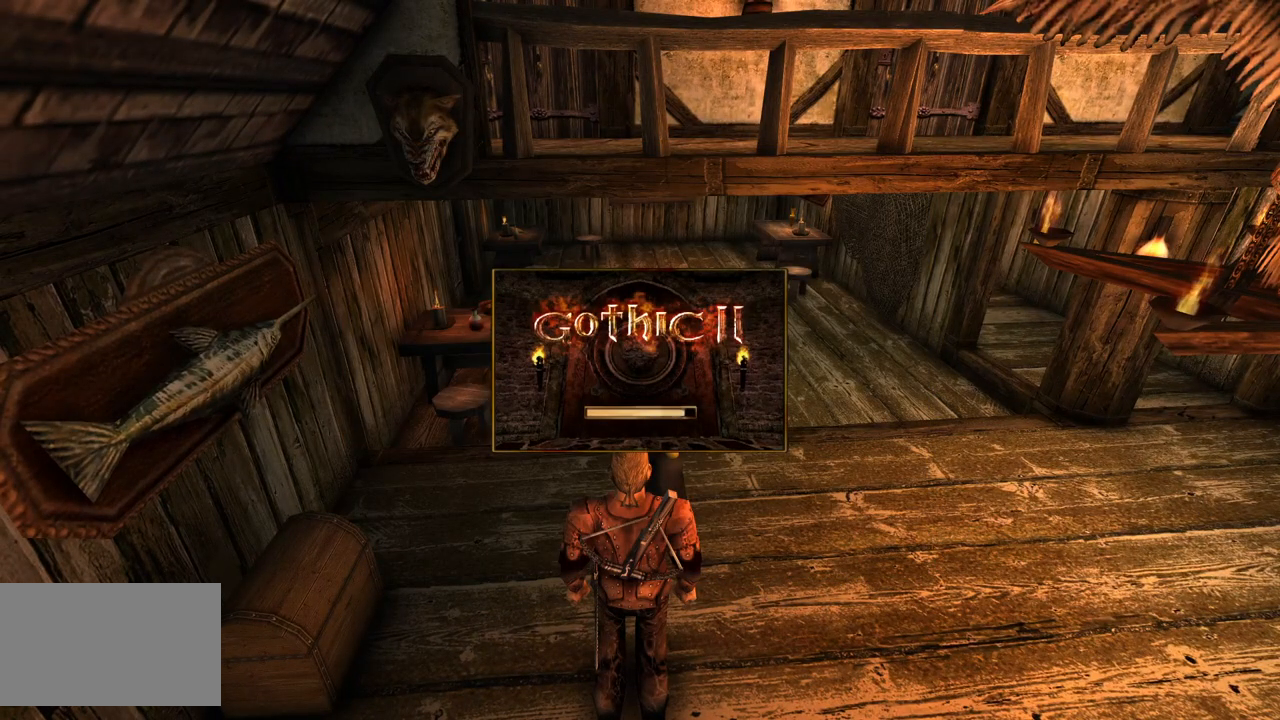
{"keys": [], "mouse": [], "events": []}
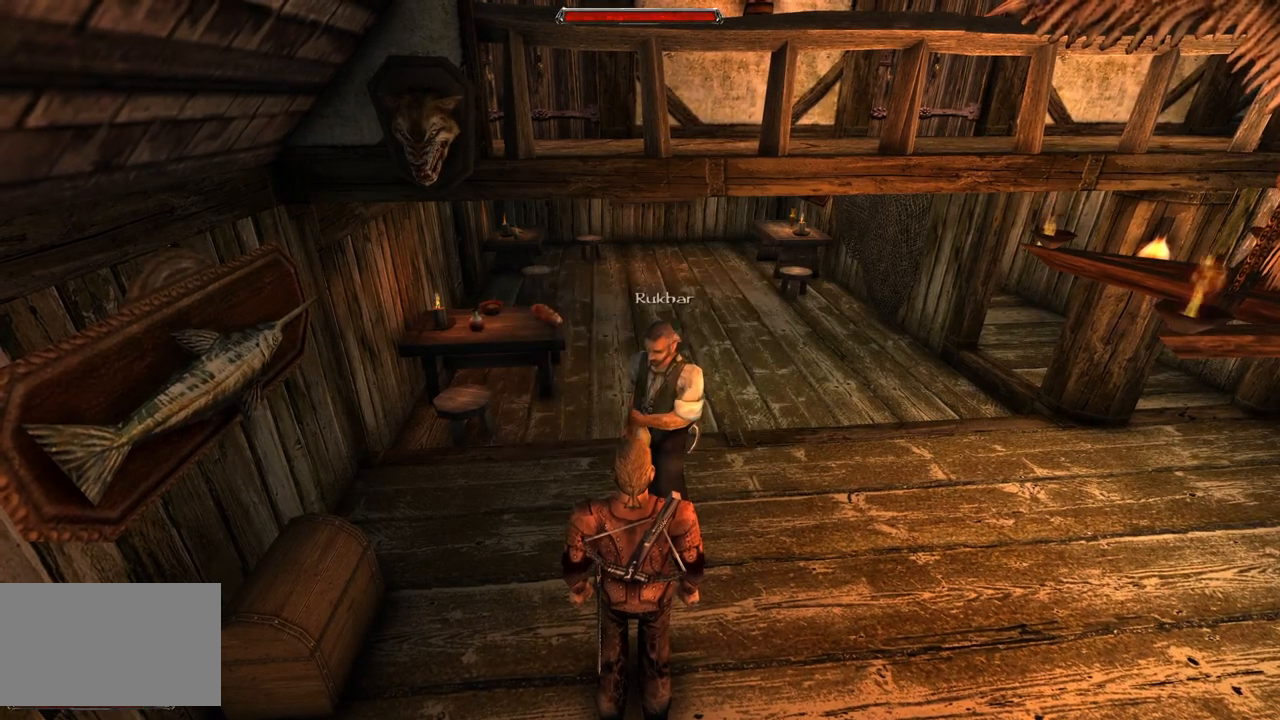
{"keys": [], "mouse": [], "events": []}
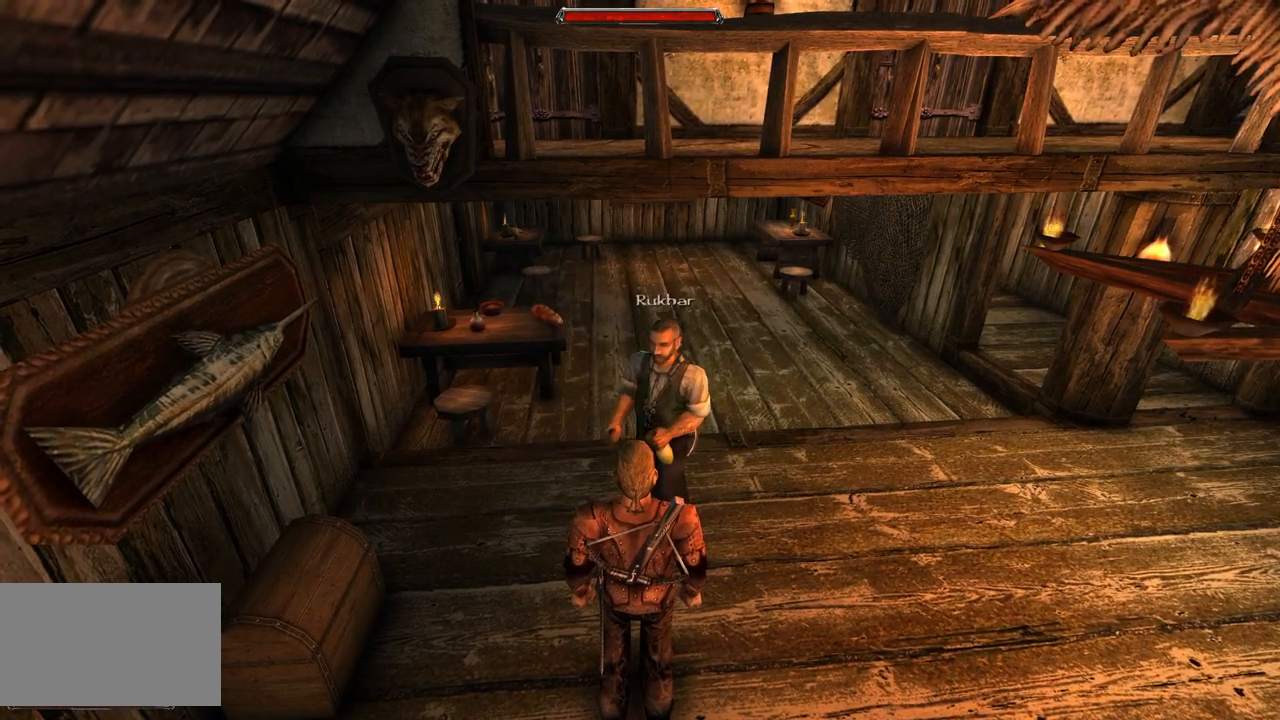
{"keys": [], "mouse": [], "events": []}
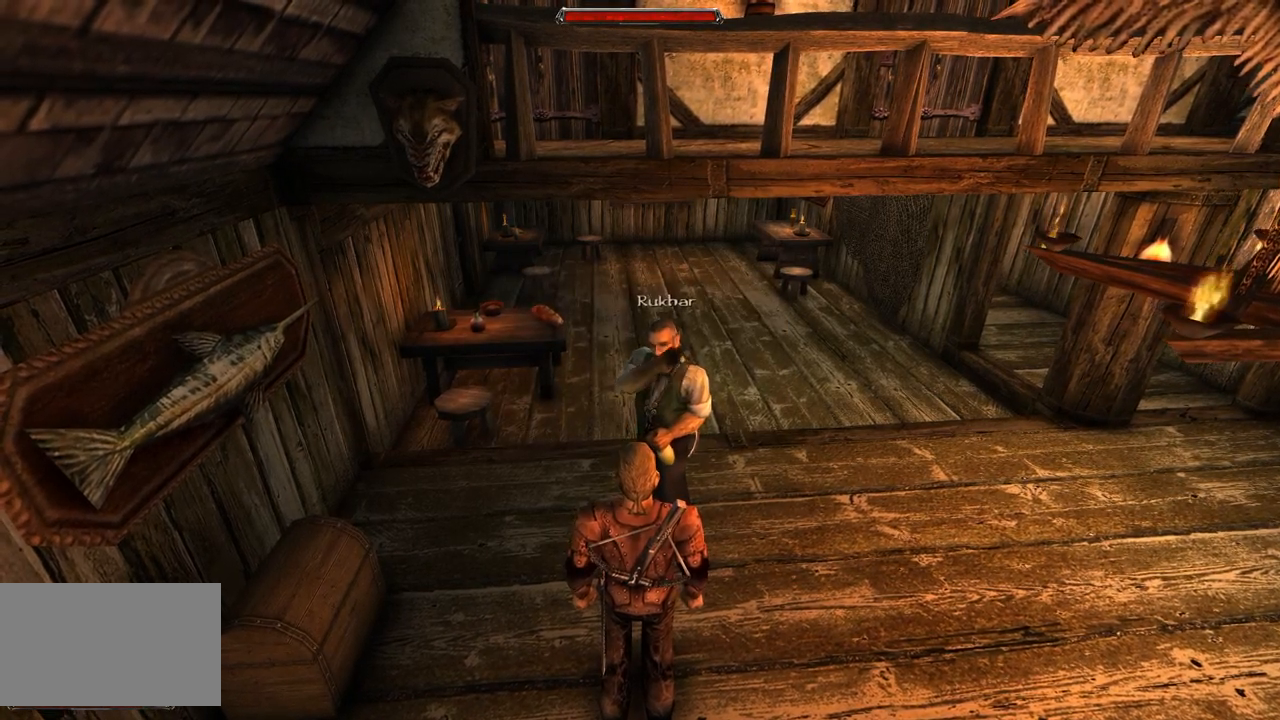
{"keys": [], "mouse": [], "events": []}
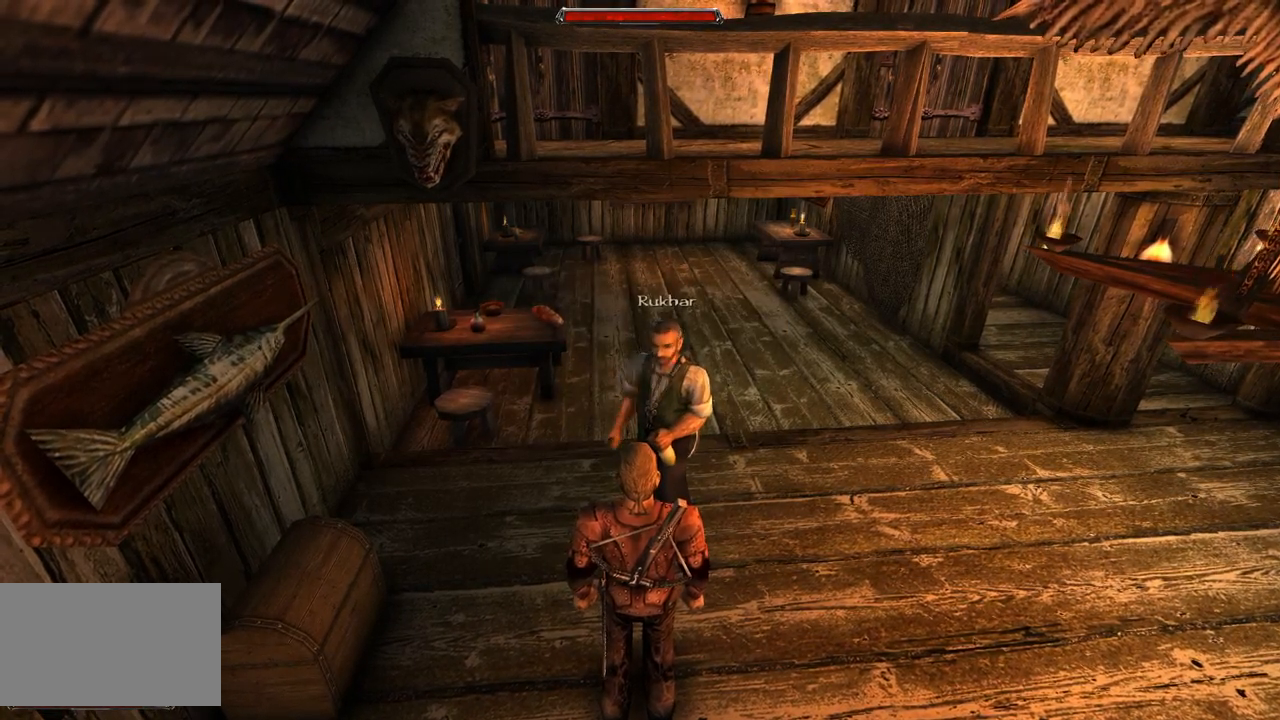
{"keys": [], "mouse": ["left"], "events": [[500, "mouse_left", "down"]]}
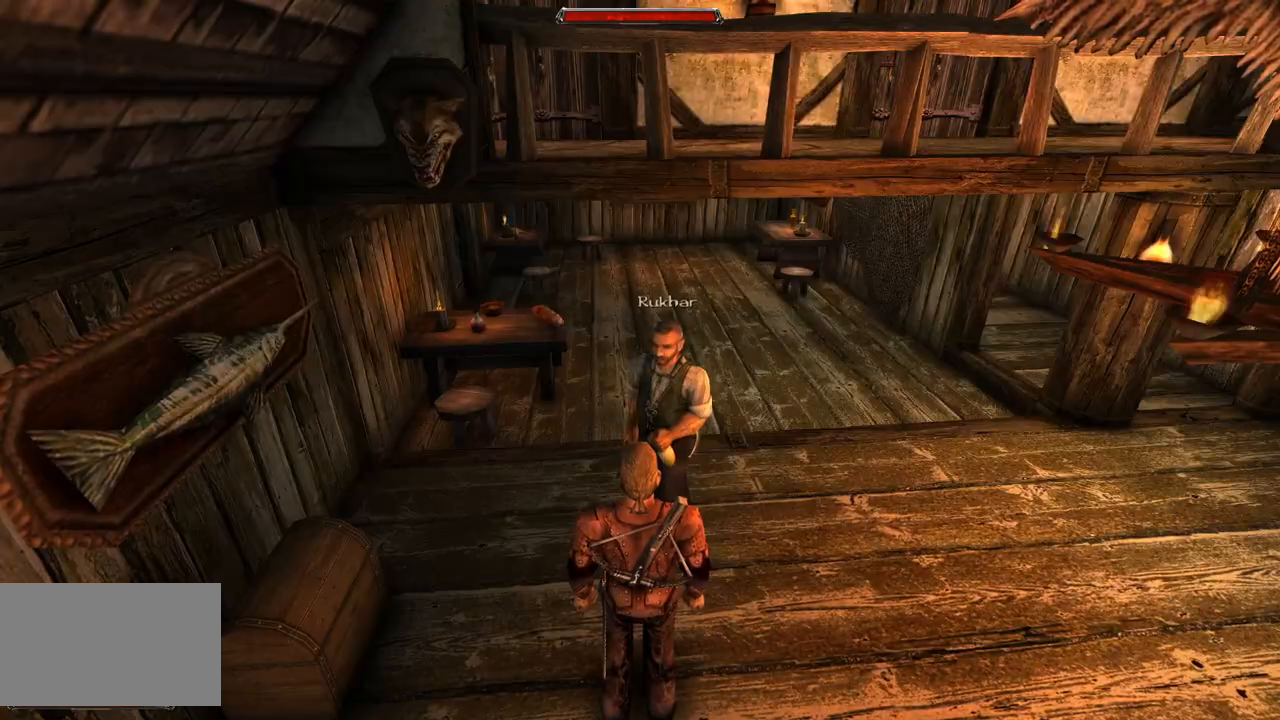
{"keys": [], "mouse": [], "events": [[160, "mouse_left", "up"]]}
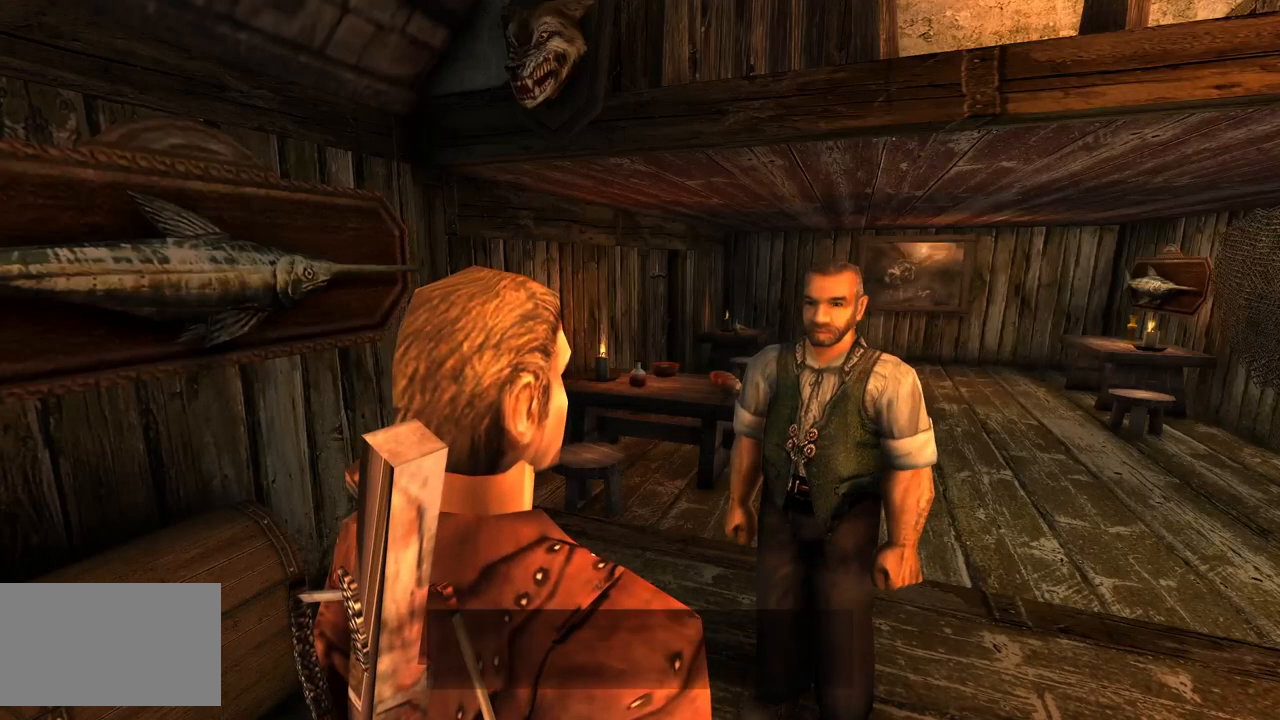
{"keys": [], "mouse": [], "events": []}
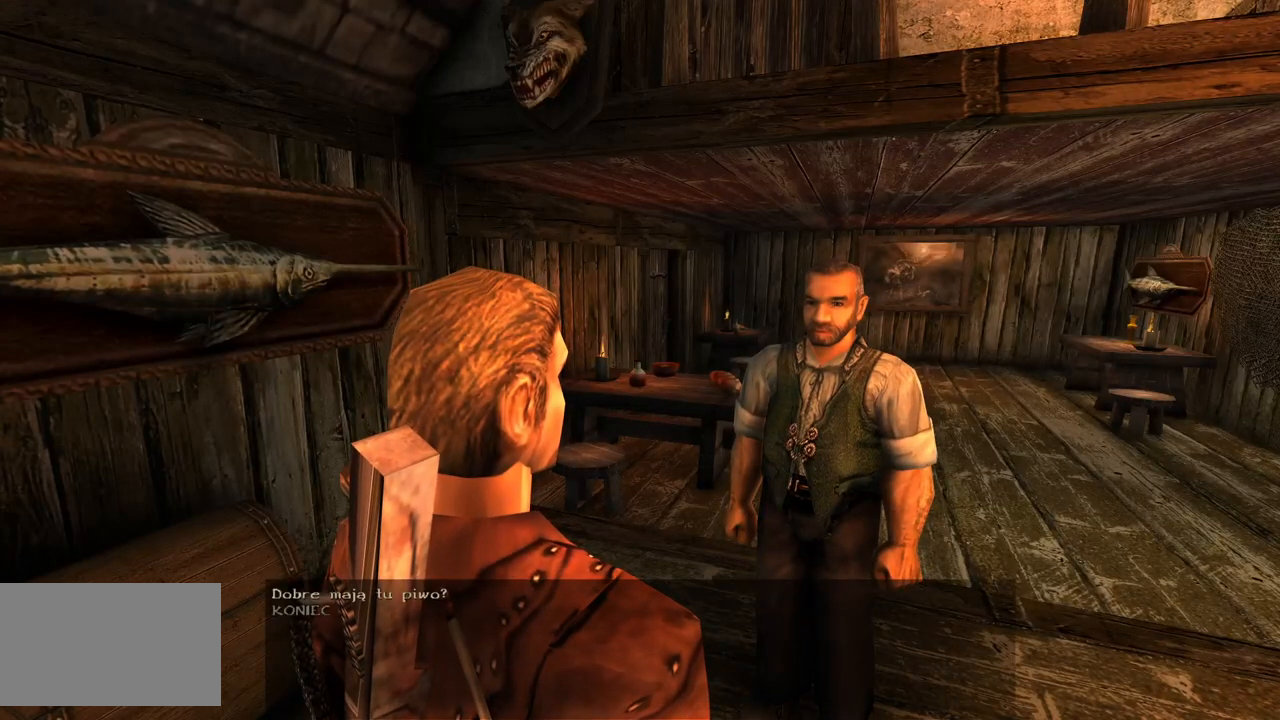
{"keys": [], "mouse": [], "events": [[20, "mouse_left", "down"], [140, "mouse_left", "up"]]}
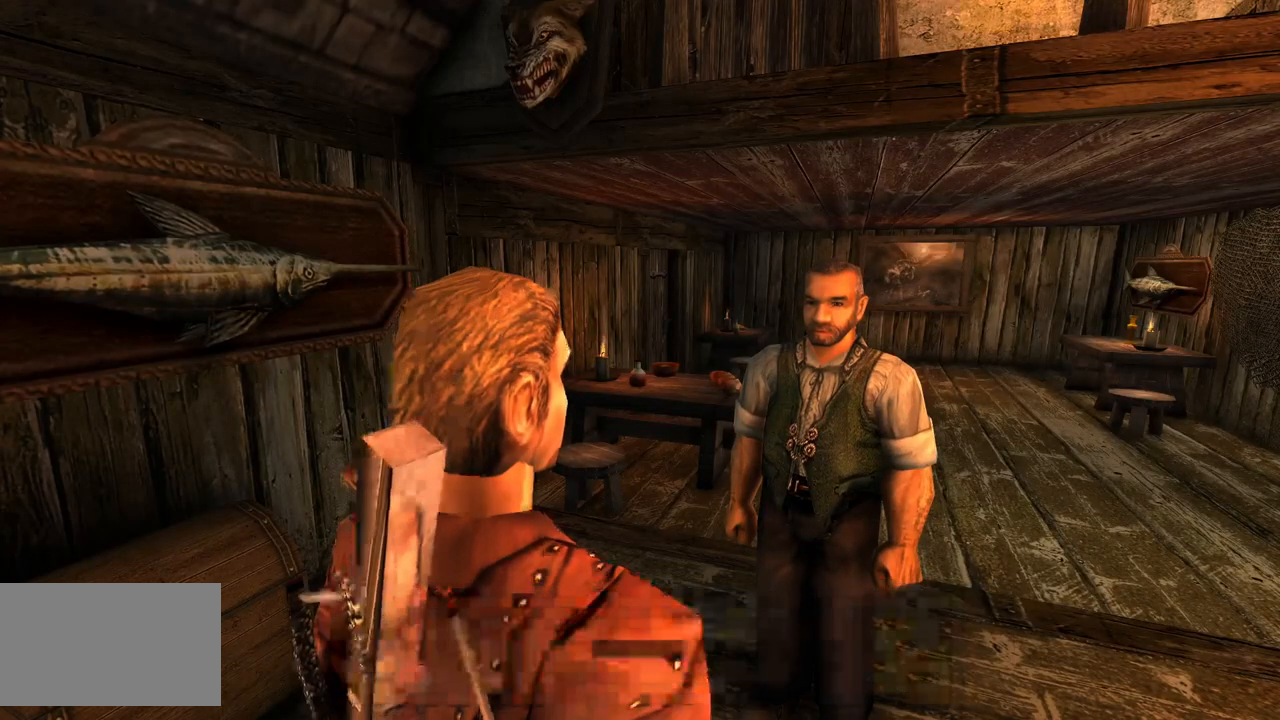
{"keys": [], "mouse": [], "events": []}
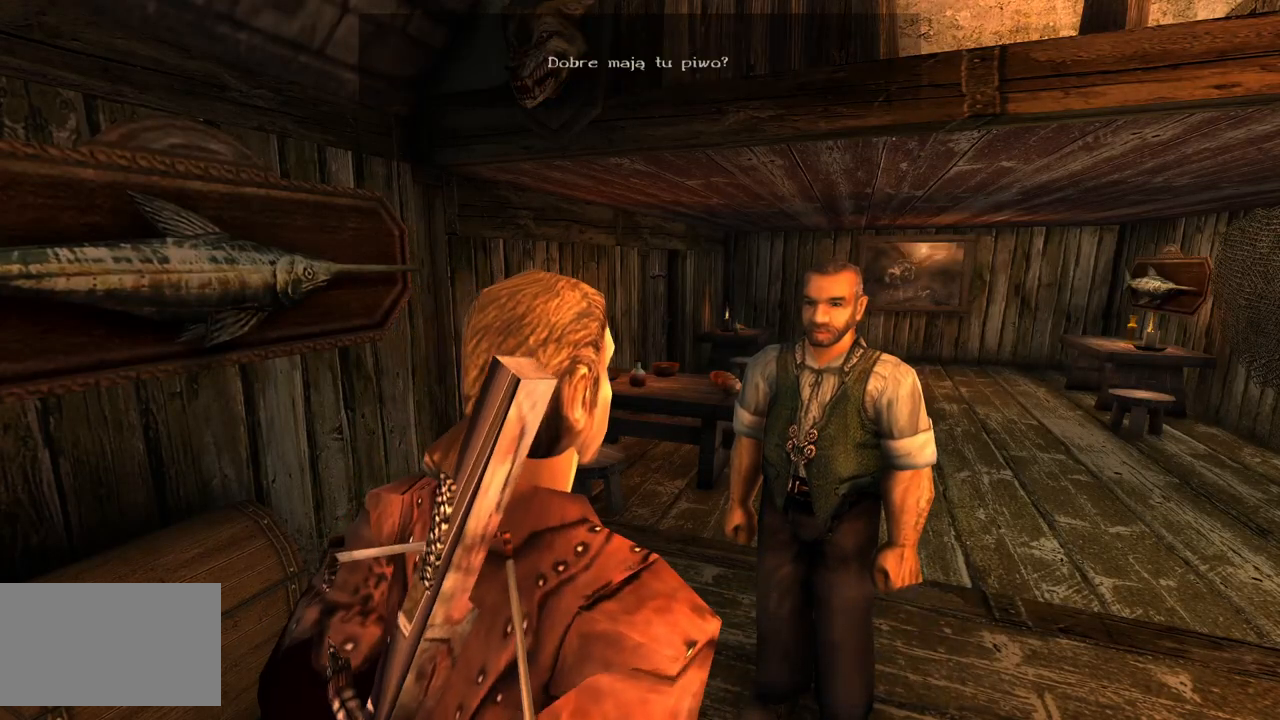
{"keys": [], "mouse": [], "events": []}
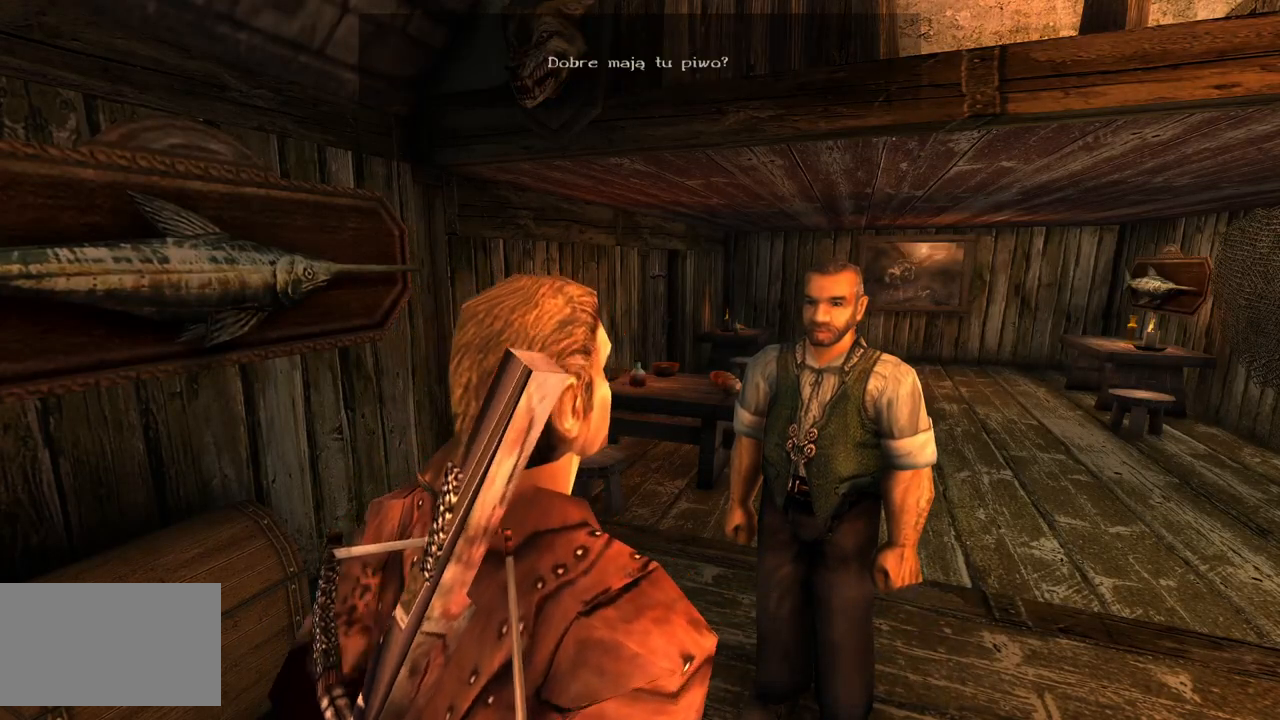
{"keys": [], "mouse": [], "events": []}
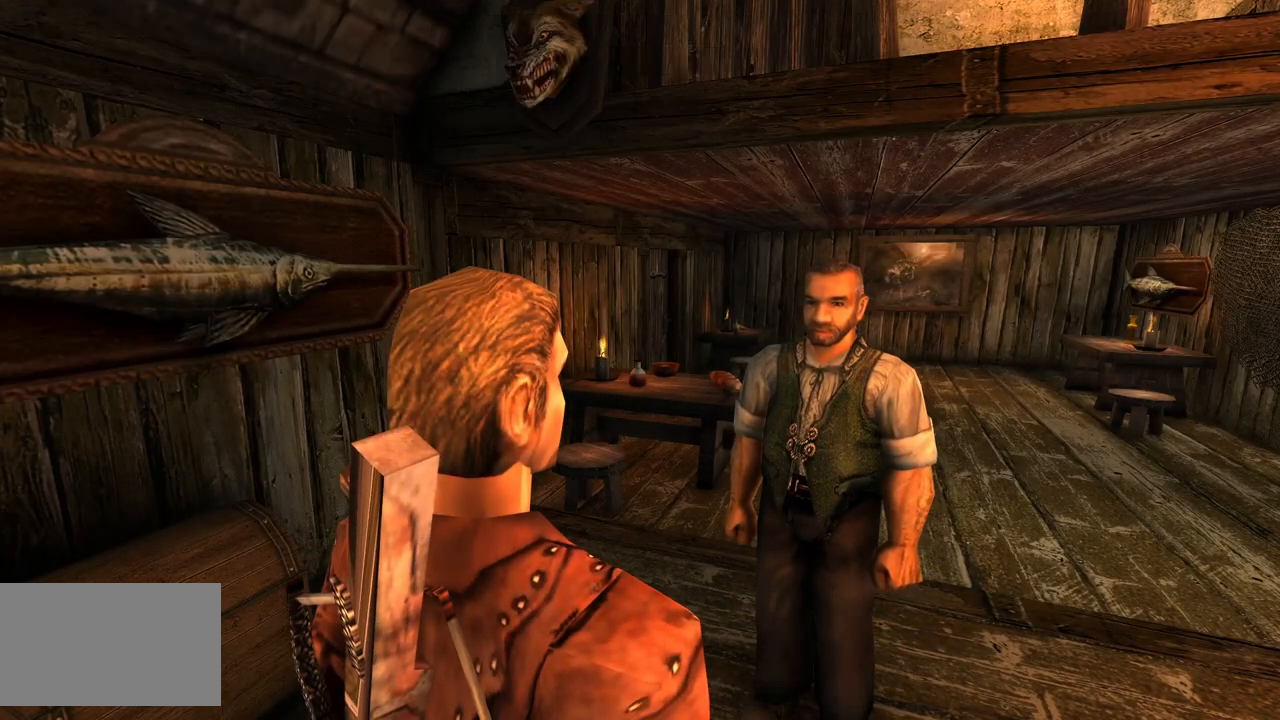
{"keys": [], "mouse": [], "events": []}
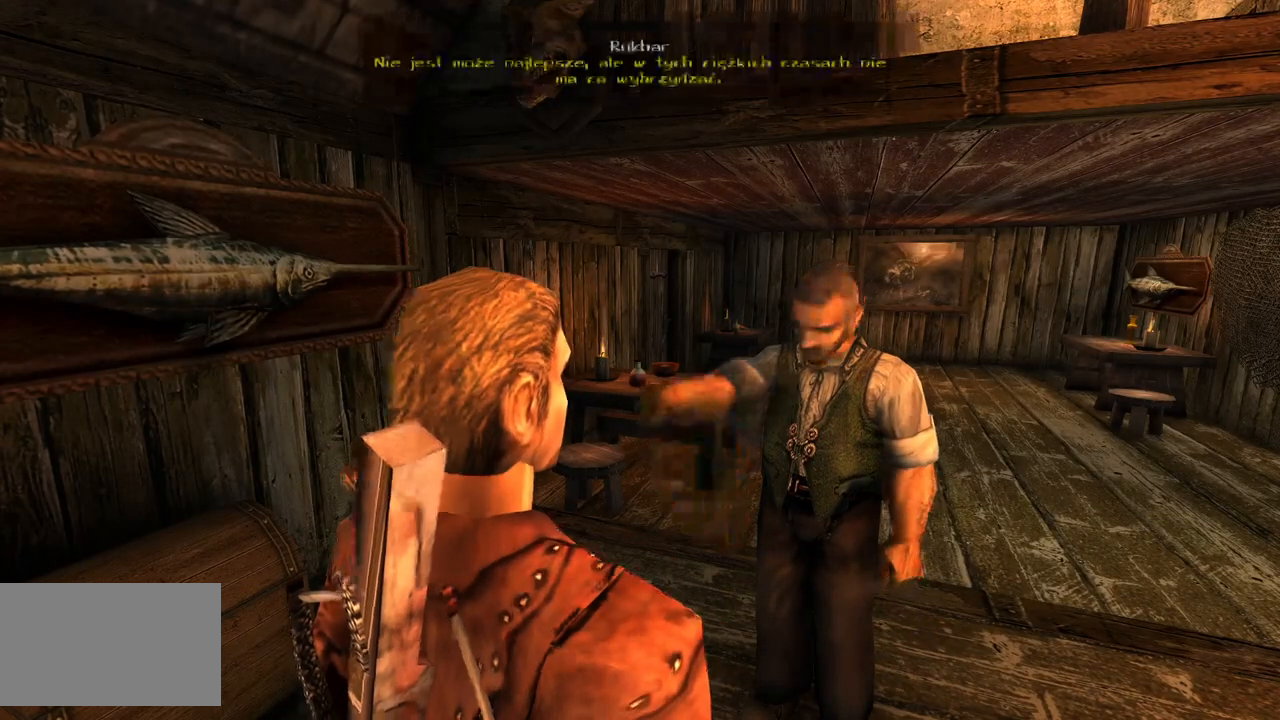
{"keys": [], "mouse": [], "events": []}